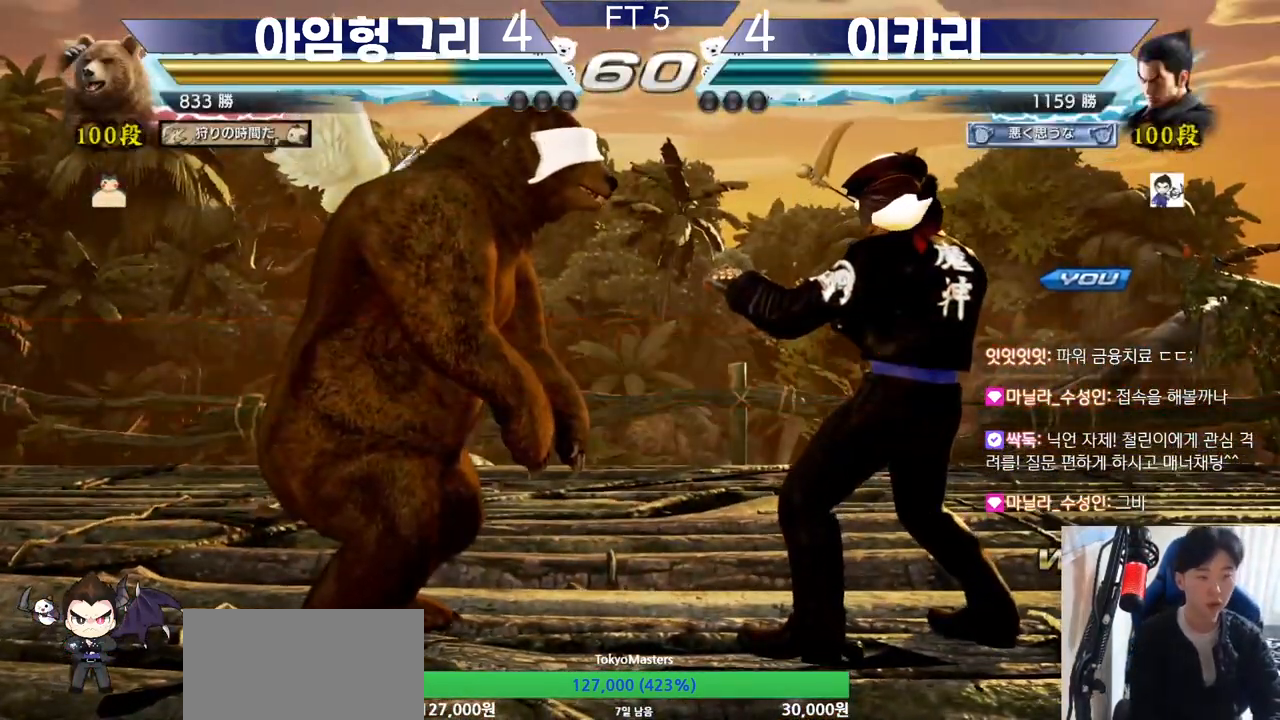
Gameplay with a controller (arcade stick); each line is a JSON object with the inputs held at the frame after it. "events" lists button and stick changes between this image and that frame as [ms after this image, input, new state], when the widget could be followed in between. Not read: L3 LP MK MP R3.
{"buttons": [], "left_stick": "center", "events": [[250, "TRIANGLE", "down"], [267, "SQUARE", "down"], [384, "SQUARE", "up"], [401, "TRIANGLE", "up"]]}
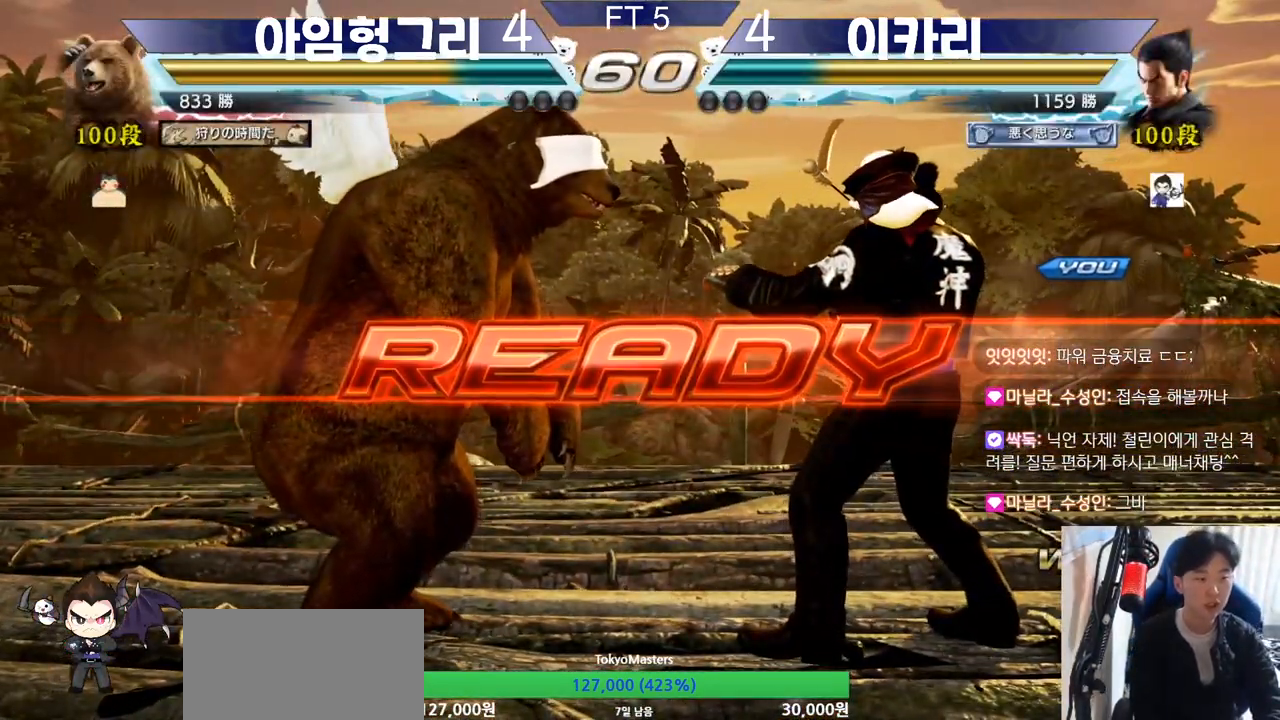
{"buttons": ["TRIANGLE"], "left_stick": "center", "events": [[383, "TRIANGLE", "down"], [400, "SQUARE", "down"], [500, "SQUARE", "up"]]}
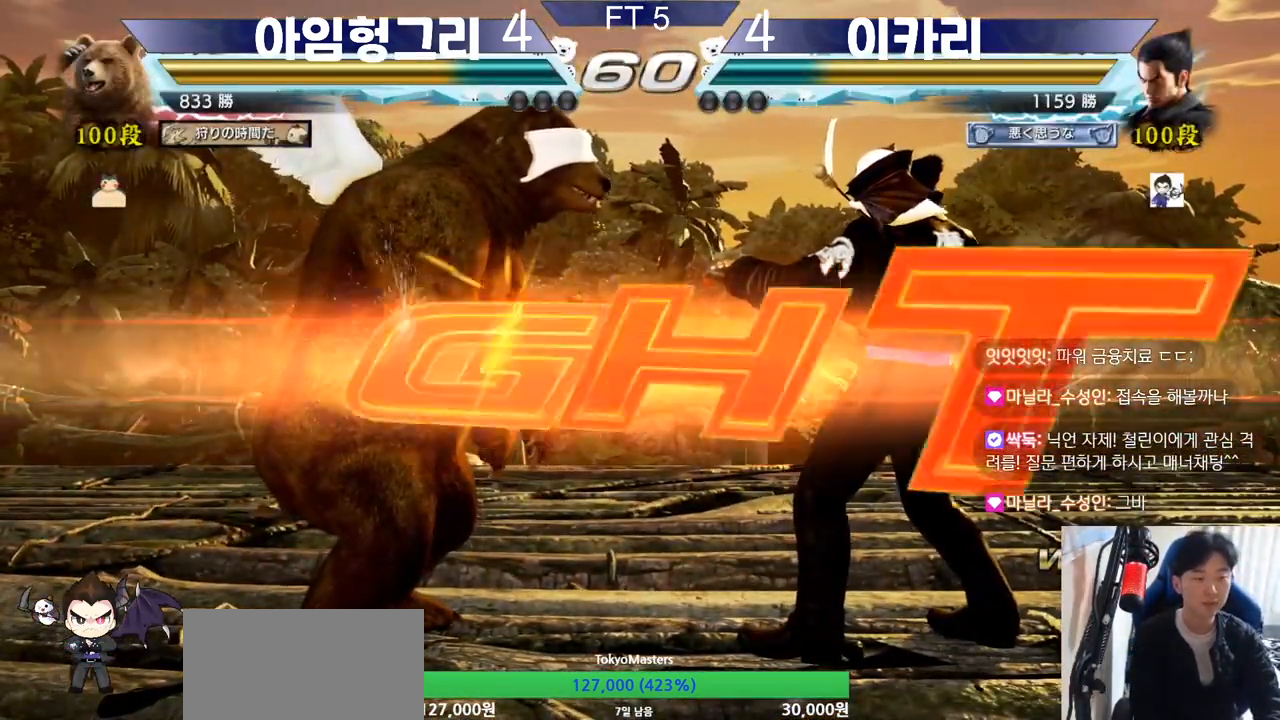
{"buttons": [], "left_stick": "down", "events": [[50, "SQUARE", "down"], [84, "left_stick", "down"], [117, "TRIANGLE", "up"], [134, "TRIANGLE", "down"], [150, "left_stick", "center"], [217, "TRIANGLE", "up"], [250, "TRIANGLE", "down"], [334, "SQUARE", "up"], [384, "TRIANGLE", "up"], [484, "left_stick", "down"]]}
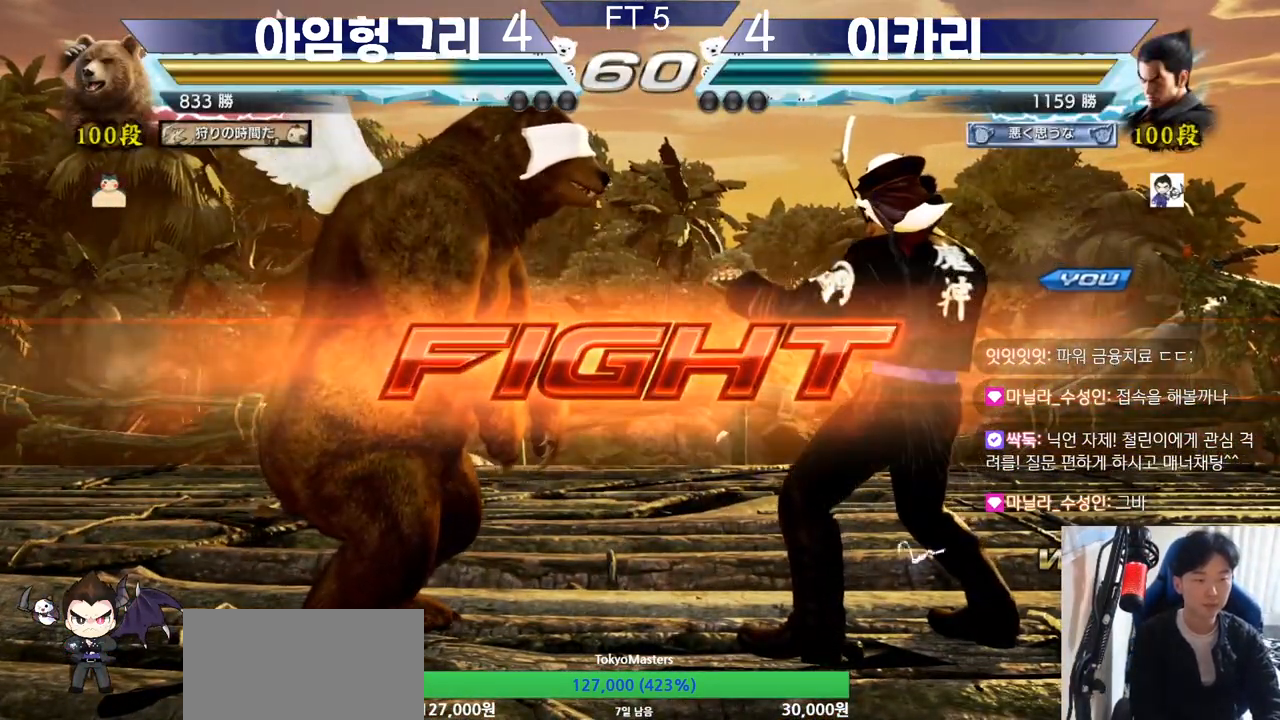
{"buttons": [], "left_stick": "down-left", "events": [[16, "left_stick", "center"], [300, "left_stick", "down-left"], [433, "CIRCLE", "down"], [484, "CIRCLE", "up"]]}
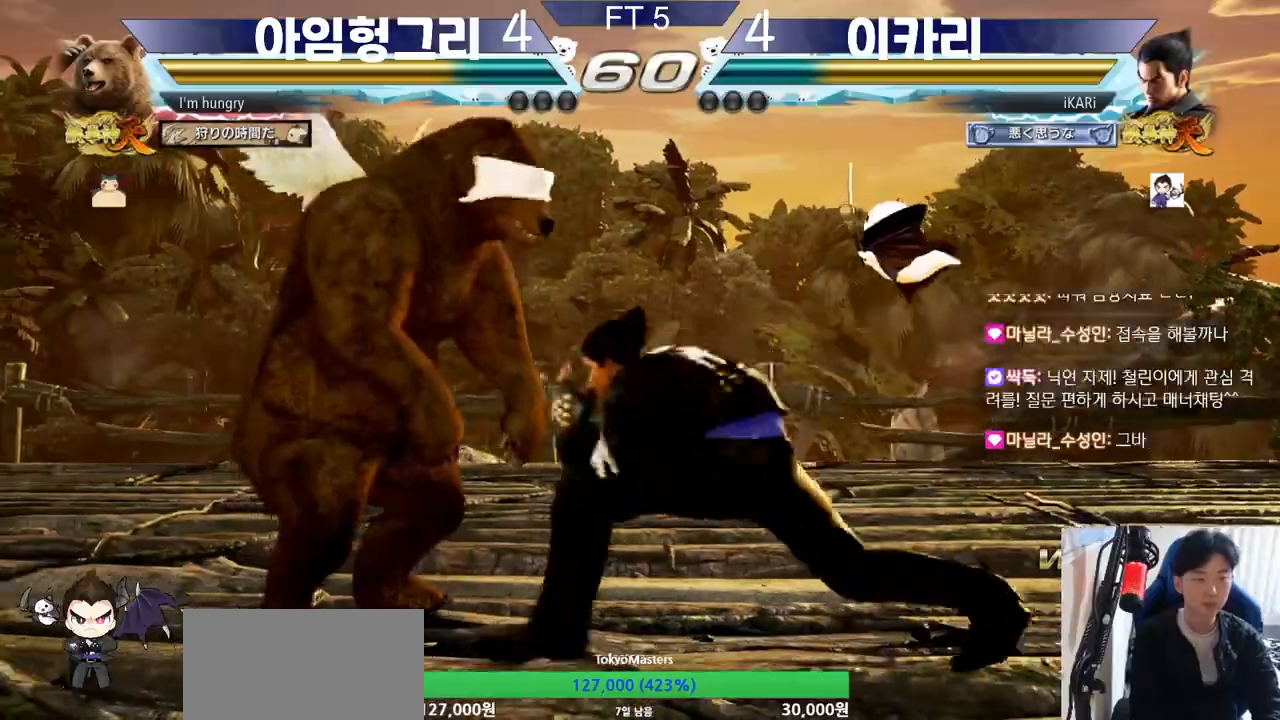
{"buttons": [], "left_stick": "center", "events": [[17, "SQUARE", "down"], [50, "SQUARE", "up"], [84, "SQUARE", "down"], [134, "SQUARE", "up"], [184, "SQUARE", "down"], [250, "SQUARE", "up"], [301, "SQUARE", "down"], [334, "TRIANGLE", "down"], [384, "SQUARE", "up"], [401, "left_stick", "center"], [417, "TRIANGLE", "up"], [451, "TRIANGLE", "down"], [484, "TRIANGLE", "up"]]}
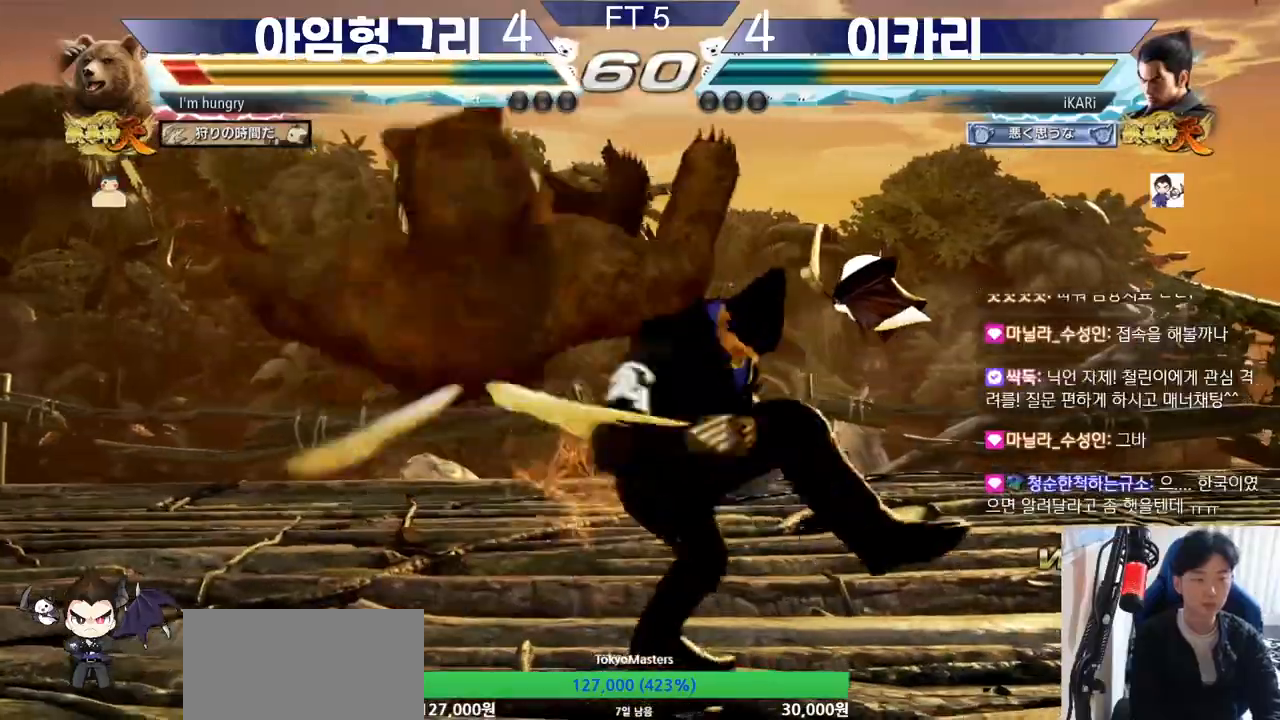
{"buttons": [], "left_stick": "center", "events": [[33, "TRIANGLE", "down"], [83, "TRIANGLE", "up"], [116, "TRIANGLE", "down"], [183, "TRIANGLE", "up"], [233, "TRIANGLE", "down"], [350, "TRIANGLE", "up"]]}
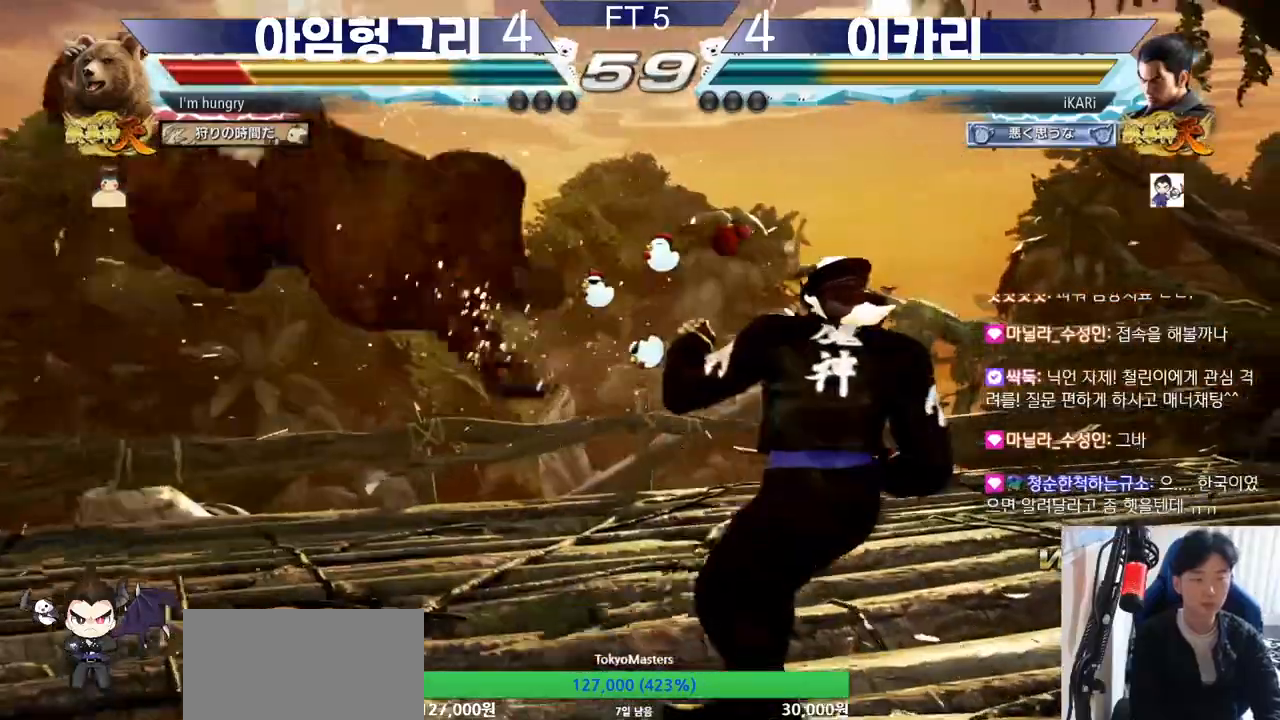
{"buttons": ["TRIANGLE"], "left_stick": "right", "events": [[301, "left_stick", "down"], [384, "left_stick", "center"], [451, "left_stick", "right"], [484, "TRIANGLE", "down"]]}
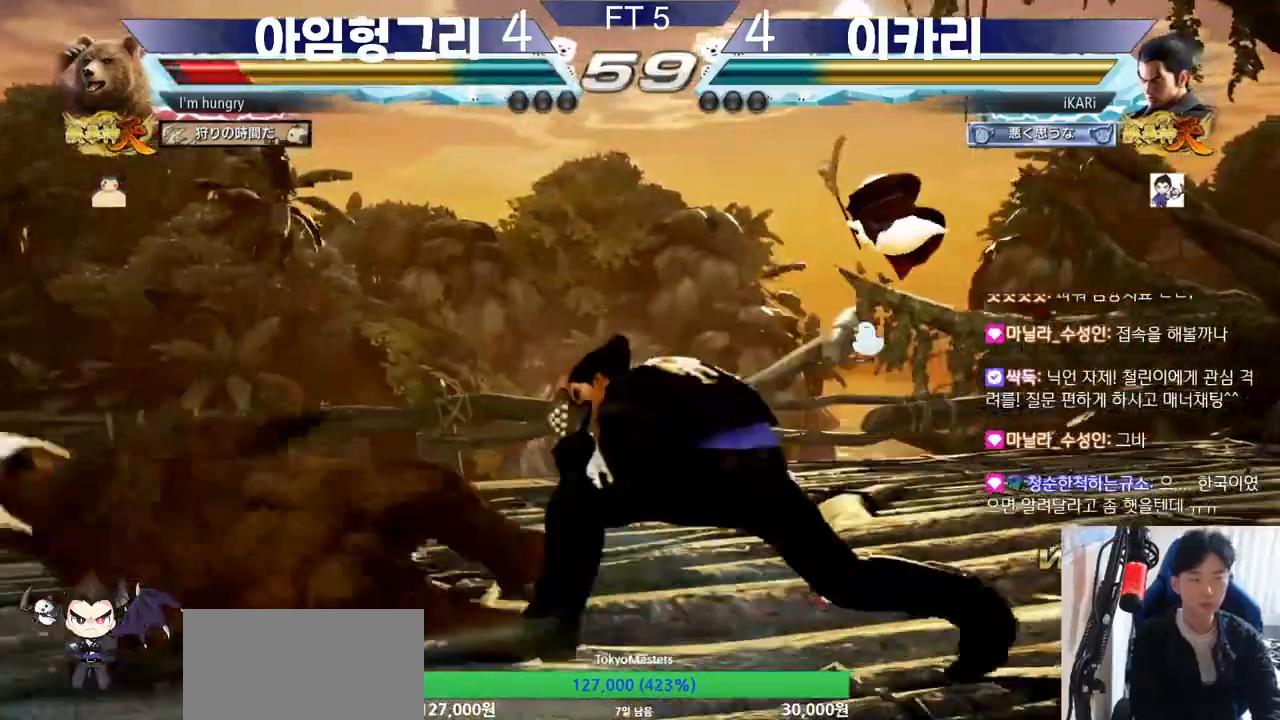
{"buttons": [], "left_stick": "center", "events": [[16, "TRIANGLE", "up"], [66, "TRIANGLE", "down"], [100, "TRIANGLE", "up"], [150, "TRIANGLE", "down"], [200, "TRIANGLE", "up"], [233, "left_stick", "center"], [250, "TRIANGLE", "down"], [333, "TRIANGLE", "up"]]}